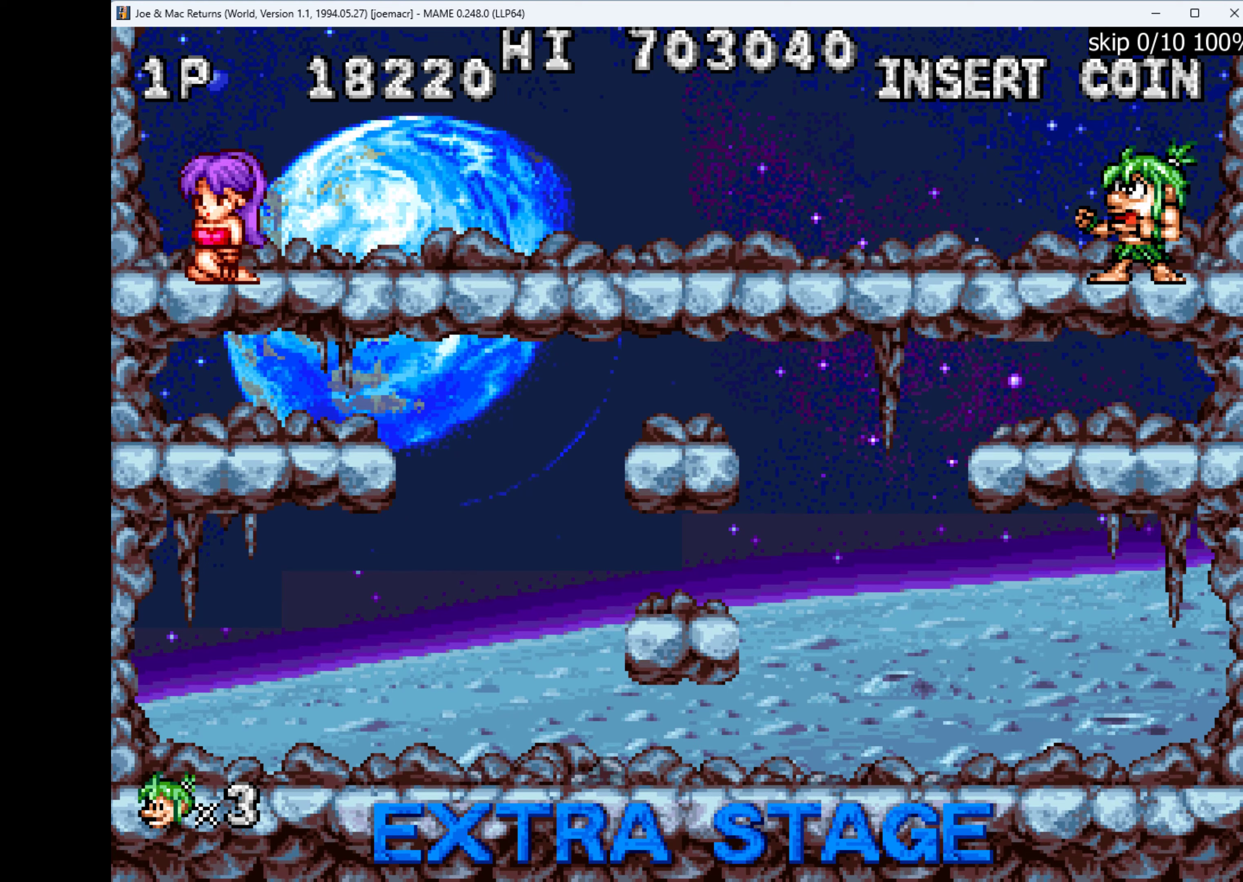
Gameplay with keyboard; each line is a JSON object with the keys held at the frame after it. "events" lists presses ("down") and releases ("up") of "1", "2", "3", "4", "a", "alt", "ctrl", "d", "down", "e", "h", "left", "q", "r", "right", "s", "shift", "space", "tab", "up", "w", "x" and "z" between this image and that frame as [ms after this image, input, new state], when the widget could be followed in between. No other keys are recorded. Mouse input is not recorded.
{"keys": ["left"], "events": []}
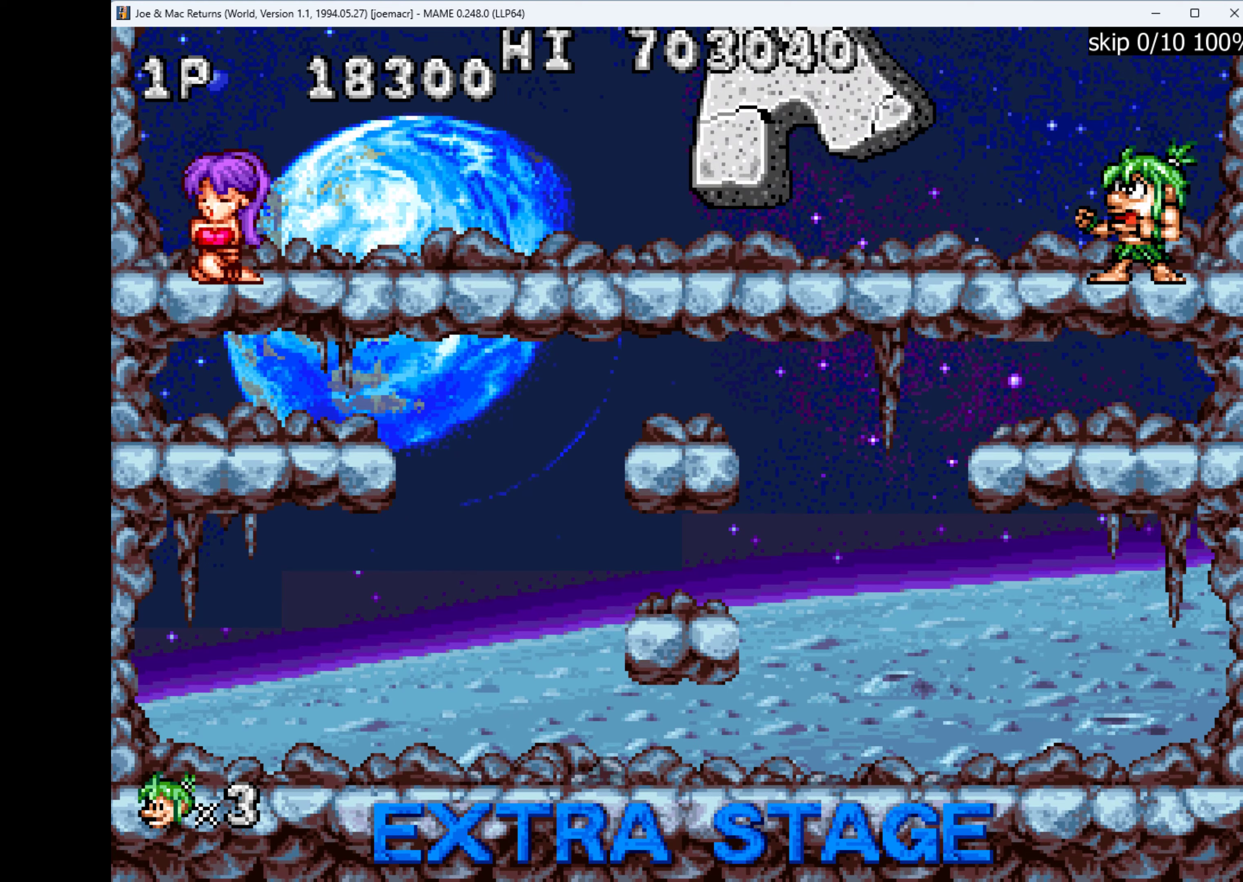
{"keys": ["q"], "events": [[133, "left", "up"], [333, "q", "down"]]}
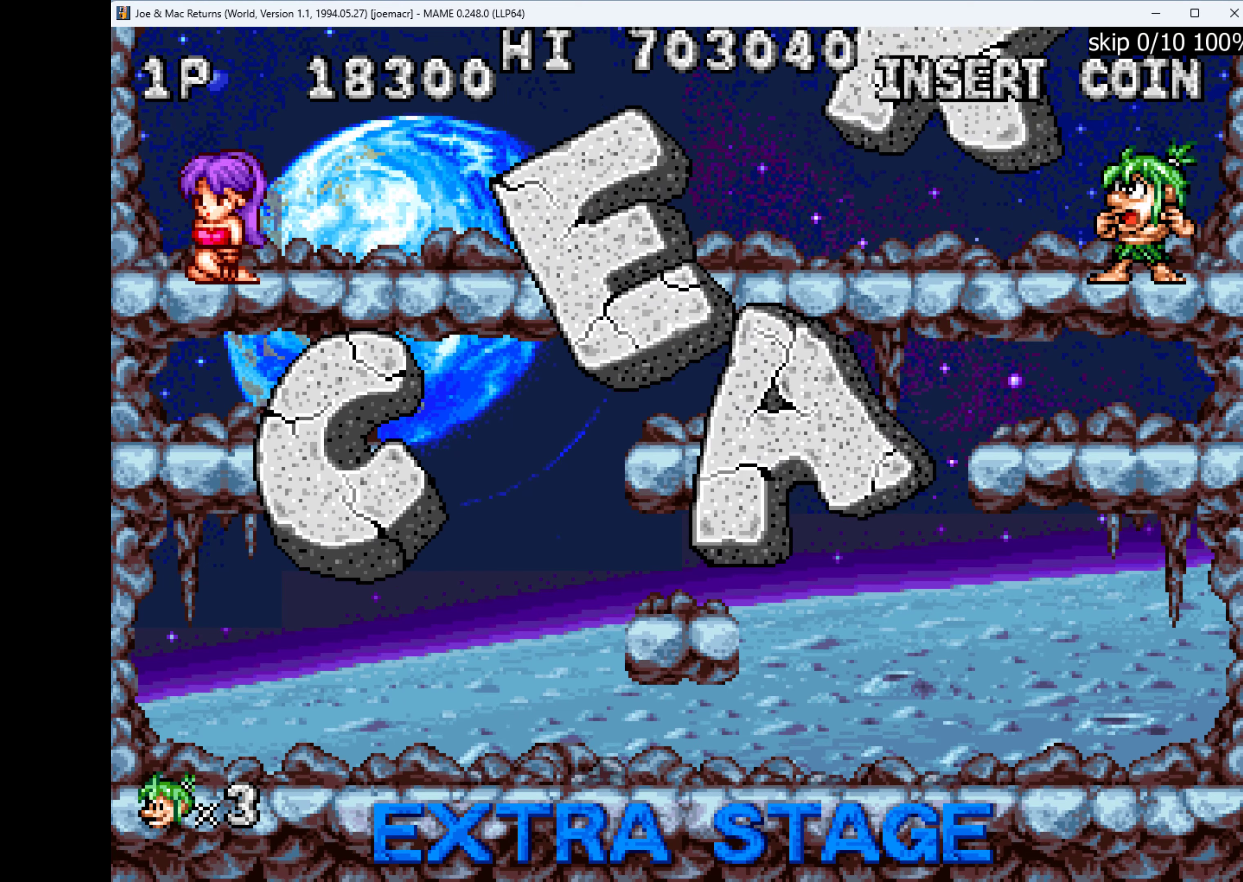
{"keys": [], "events": [[367, "q", "up"]]}
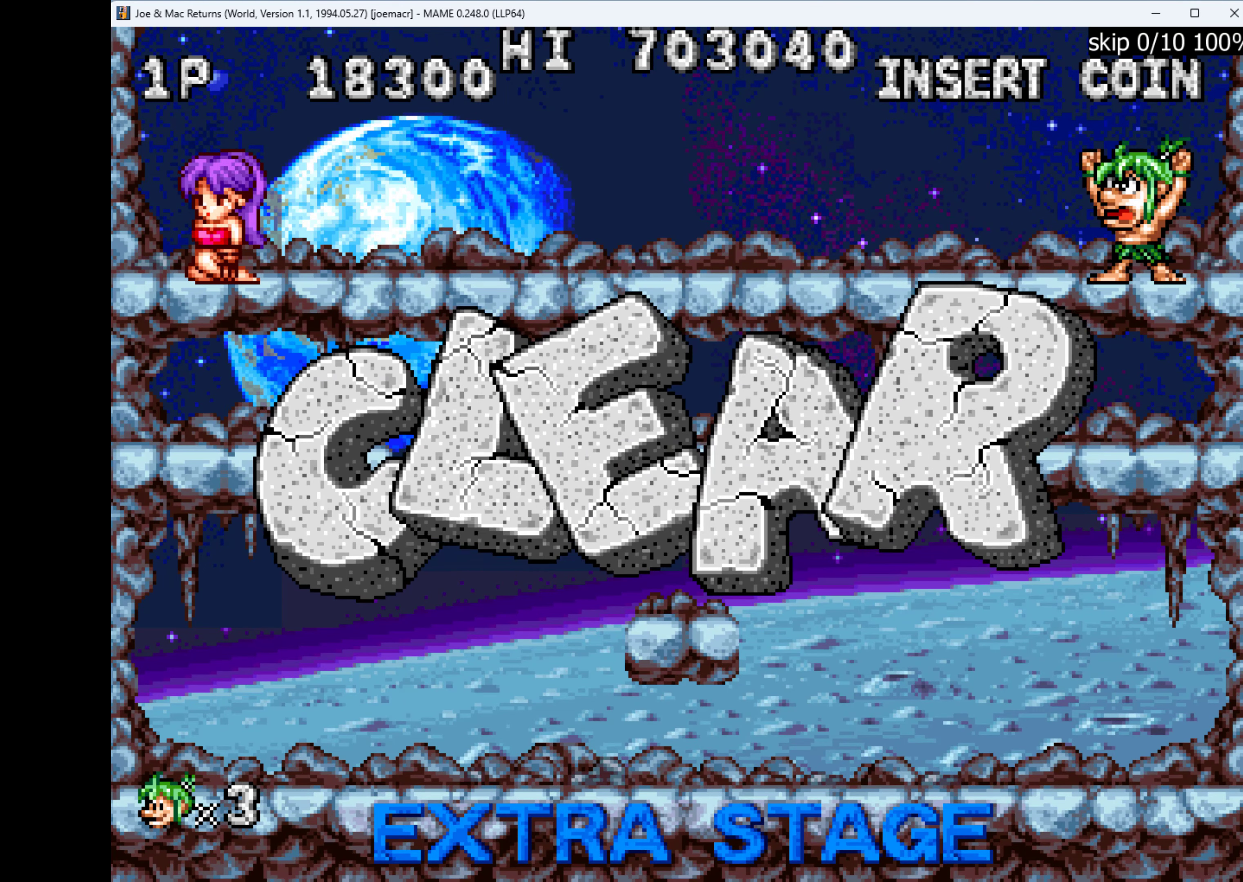
{"keys": [], "events": [[33, "q", "down"], [233, "q", "up"]]}
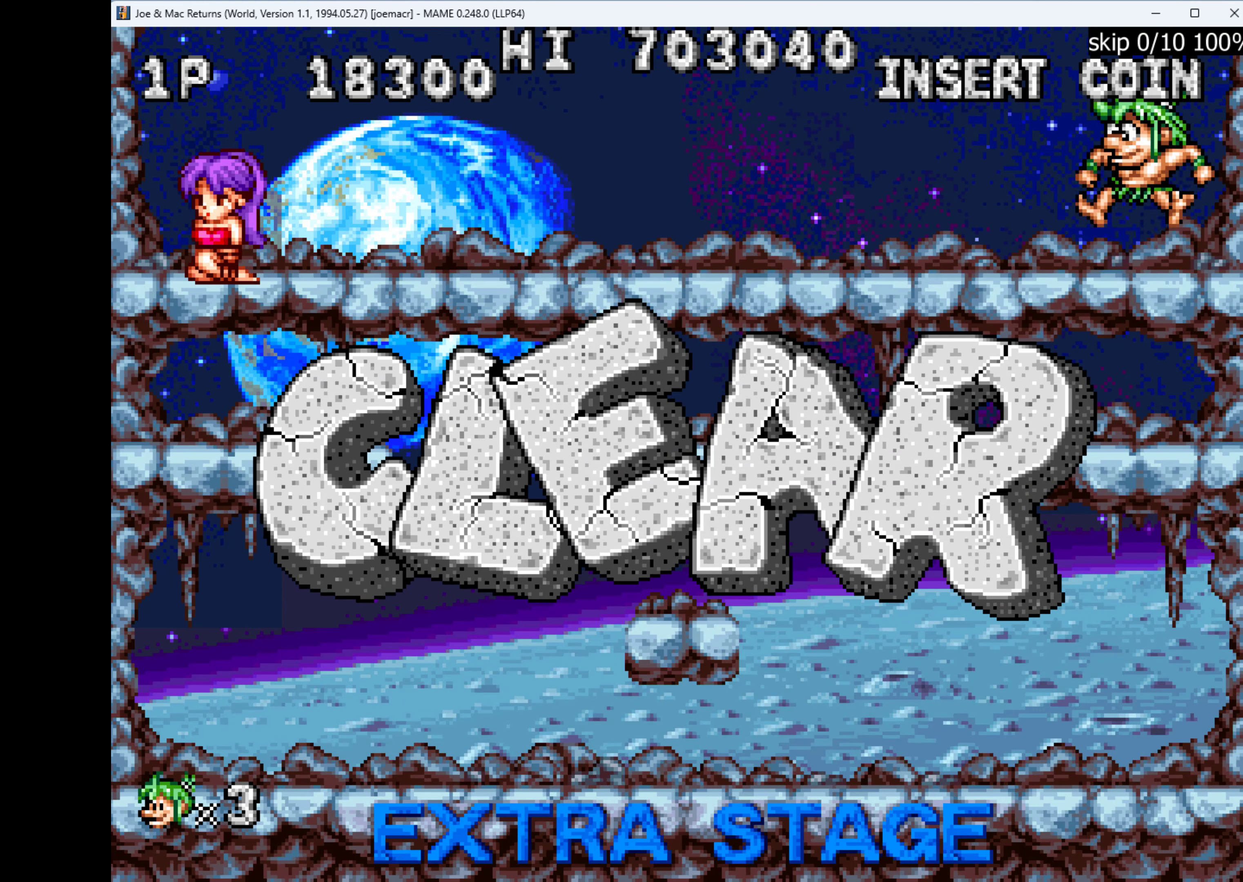
{"keys": [], "events": []}
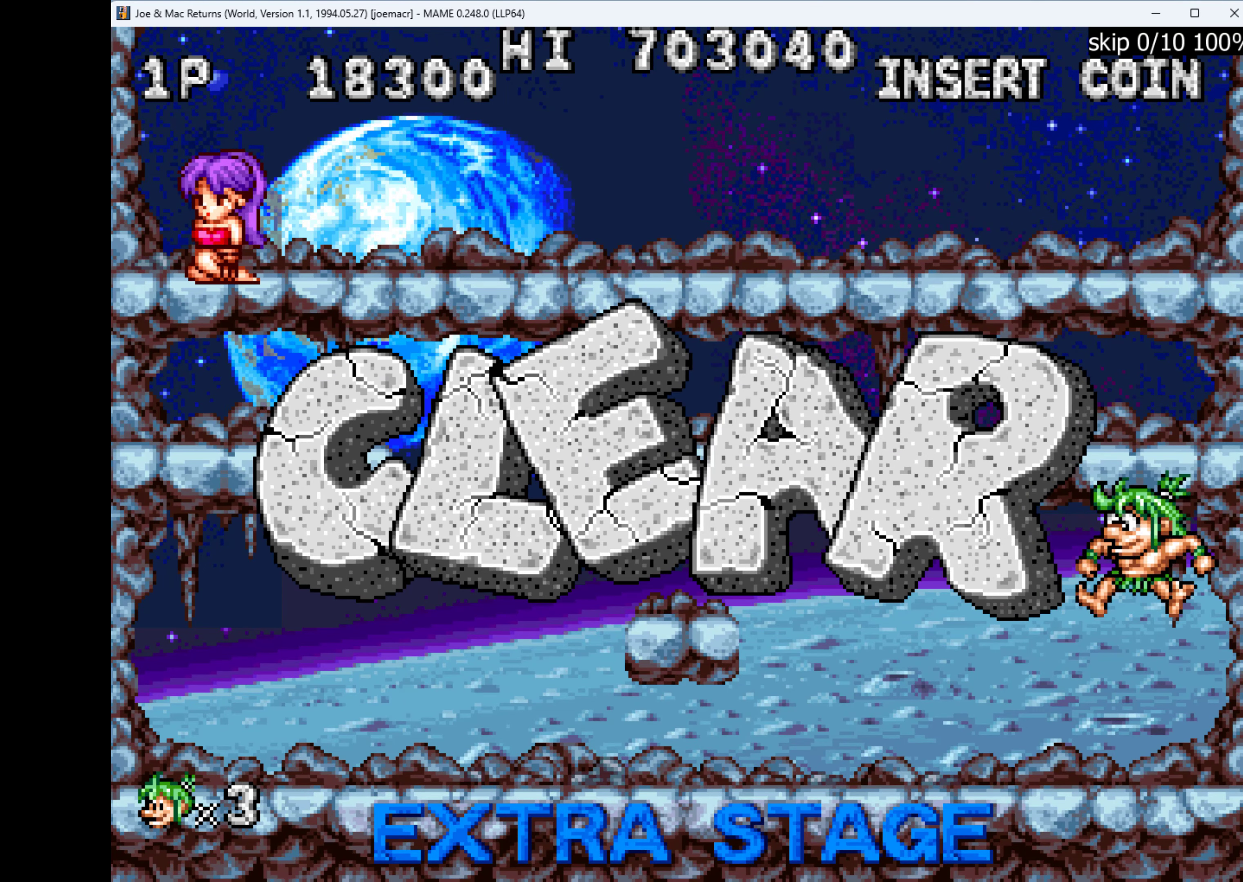
{"keys": [], "events": [[233, "q", "down"], [500, "q", "up"]]}
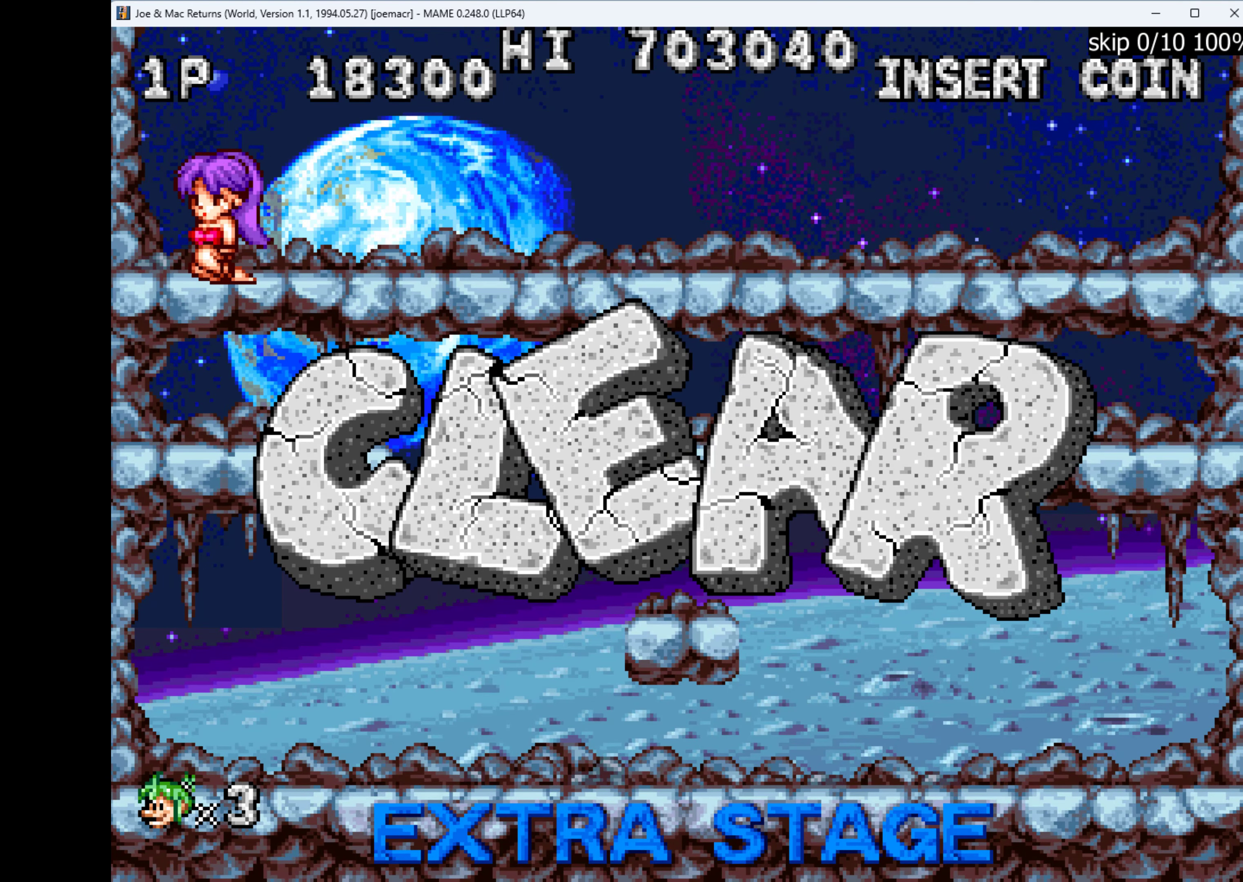
{"keys": [], "events": []}
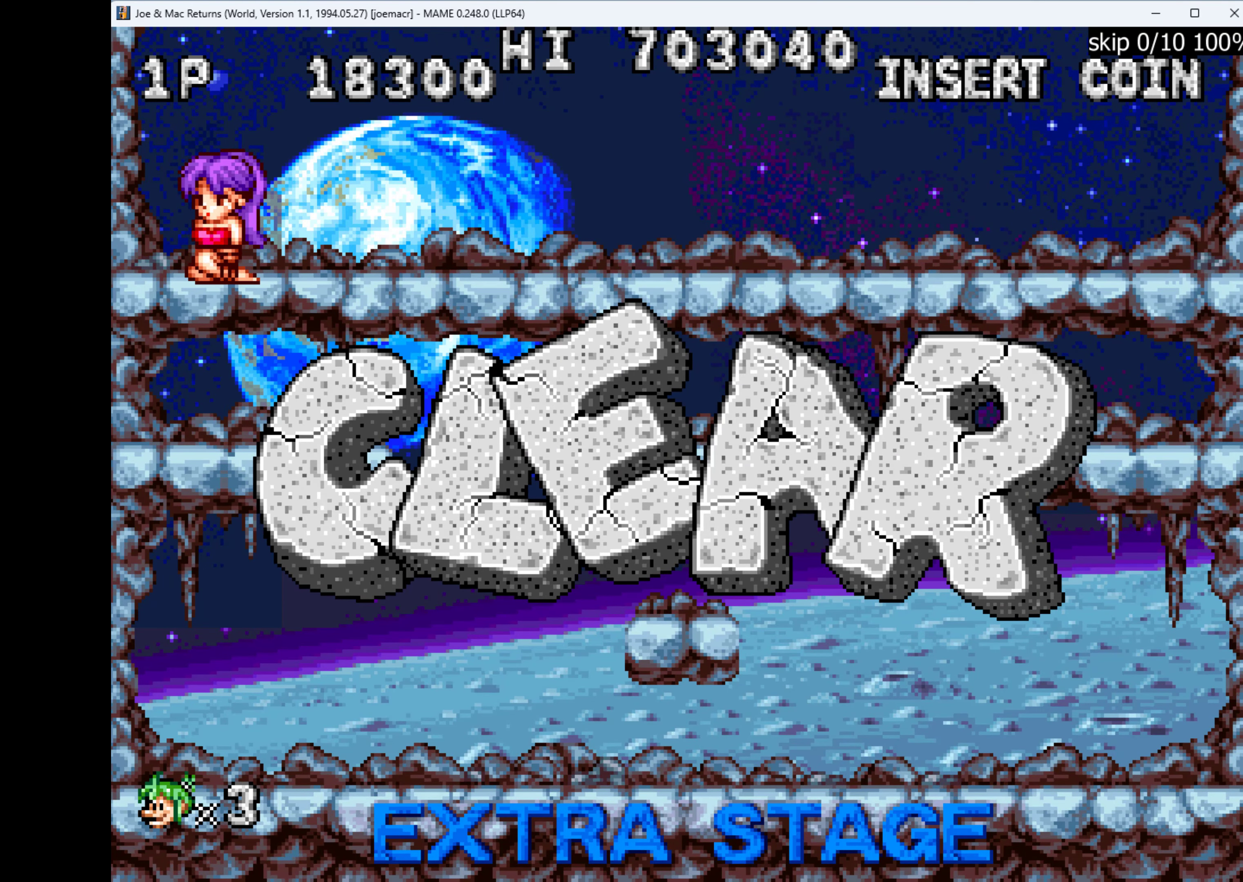
{"keys": [], "events": []}
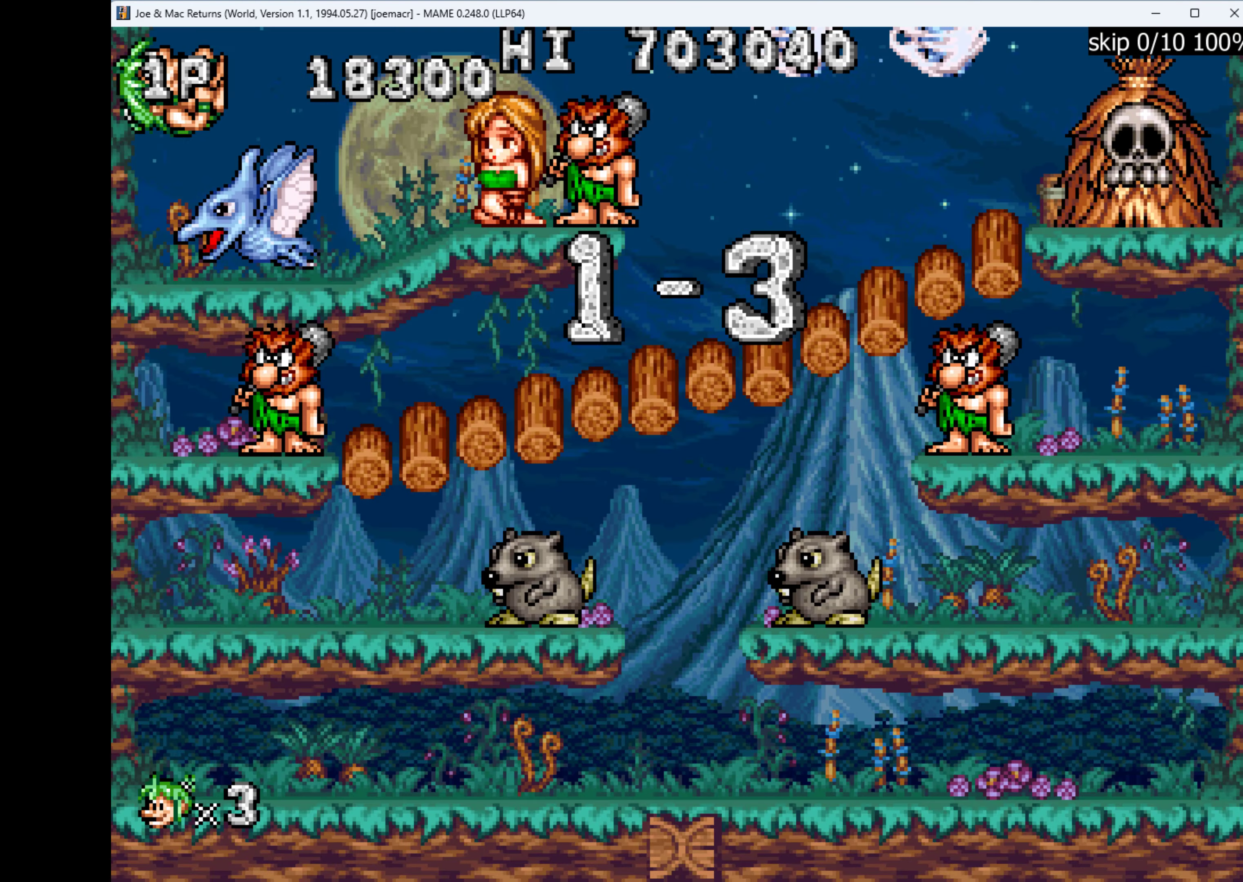
{"keys": [], "events": []}
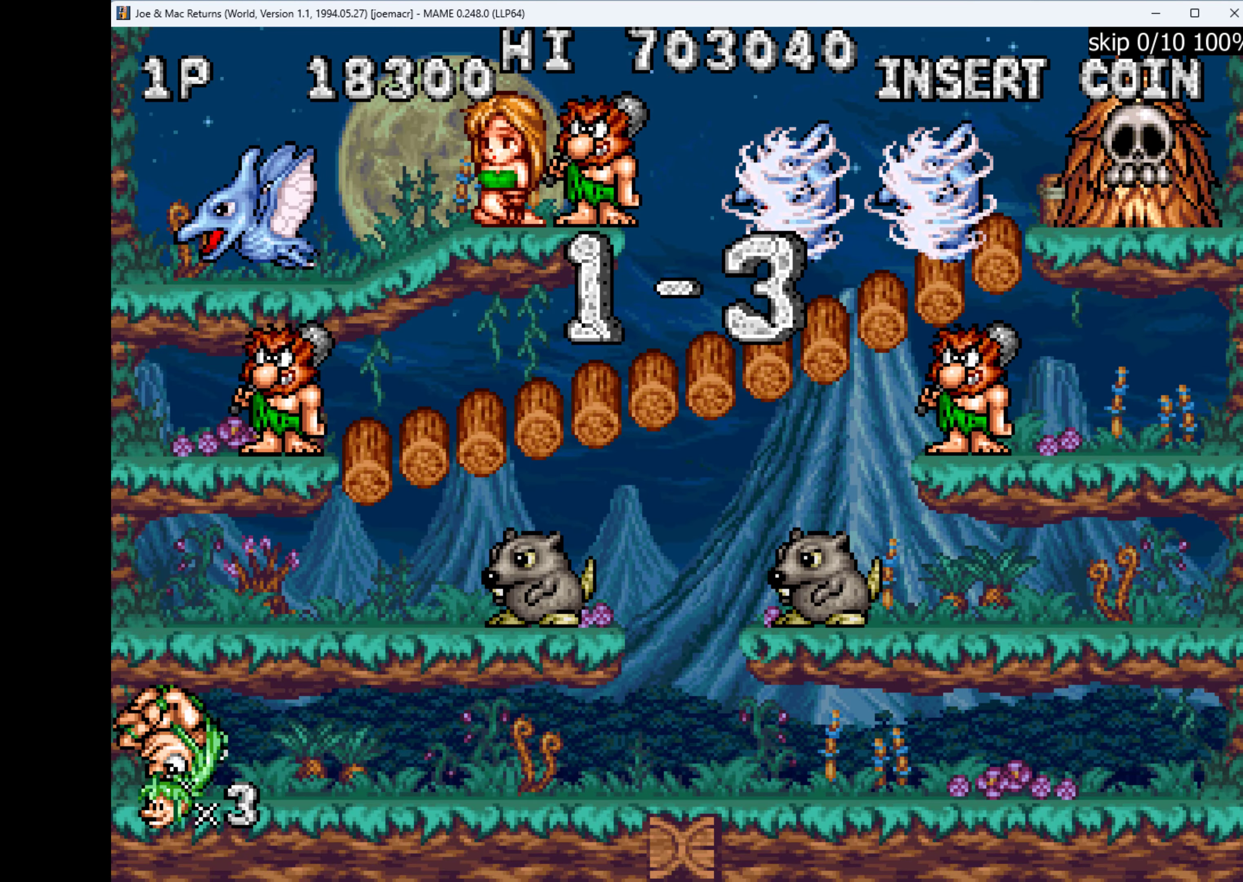
{"keys": ["w"], "events": [[467, "w", "down"]]}
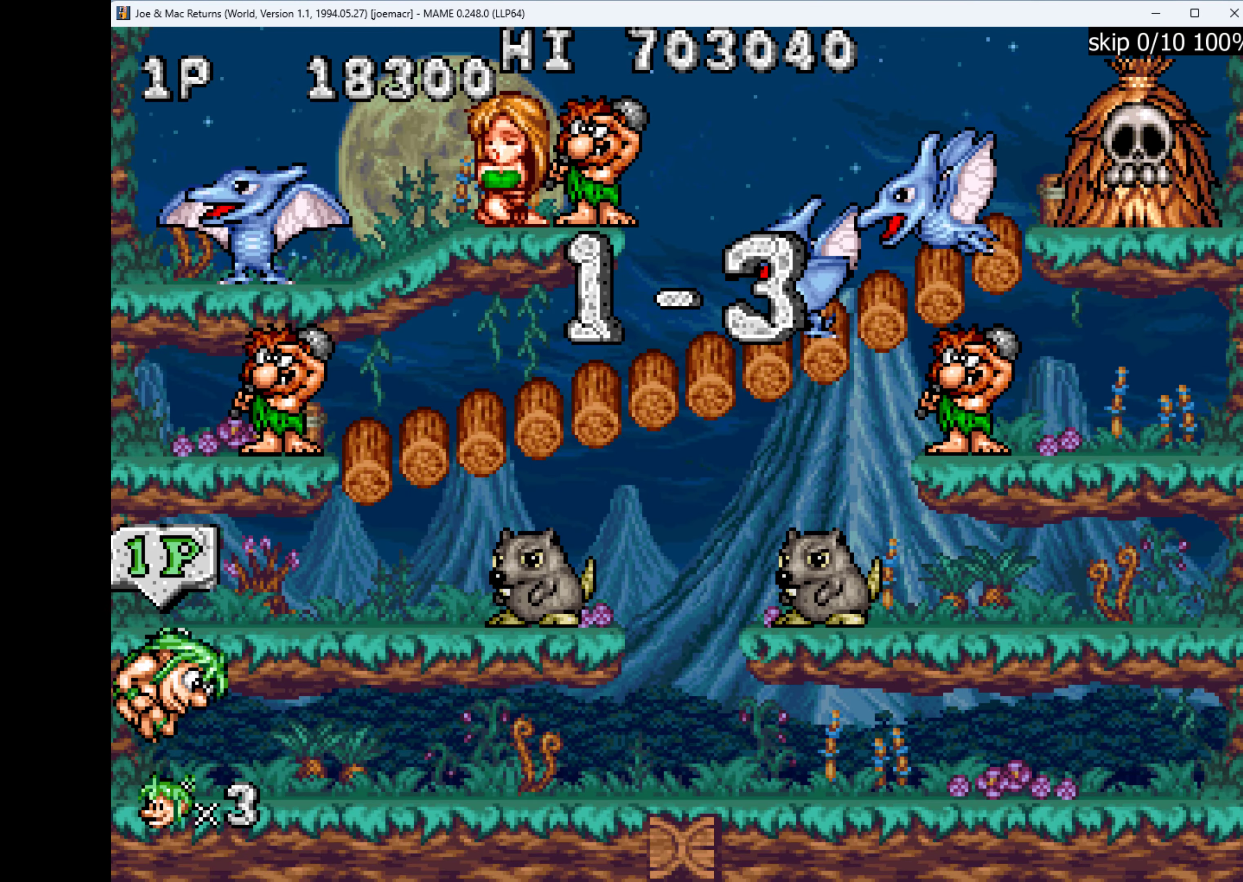
{"keys": ["w"], "events": [[233, "w", "up"], [466, "w", "down"]]}
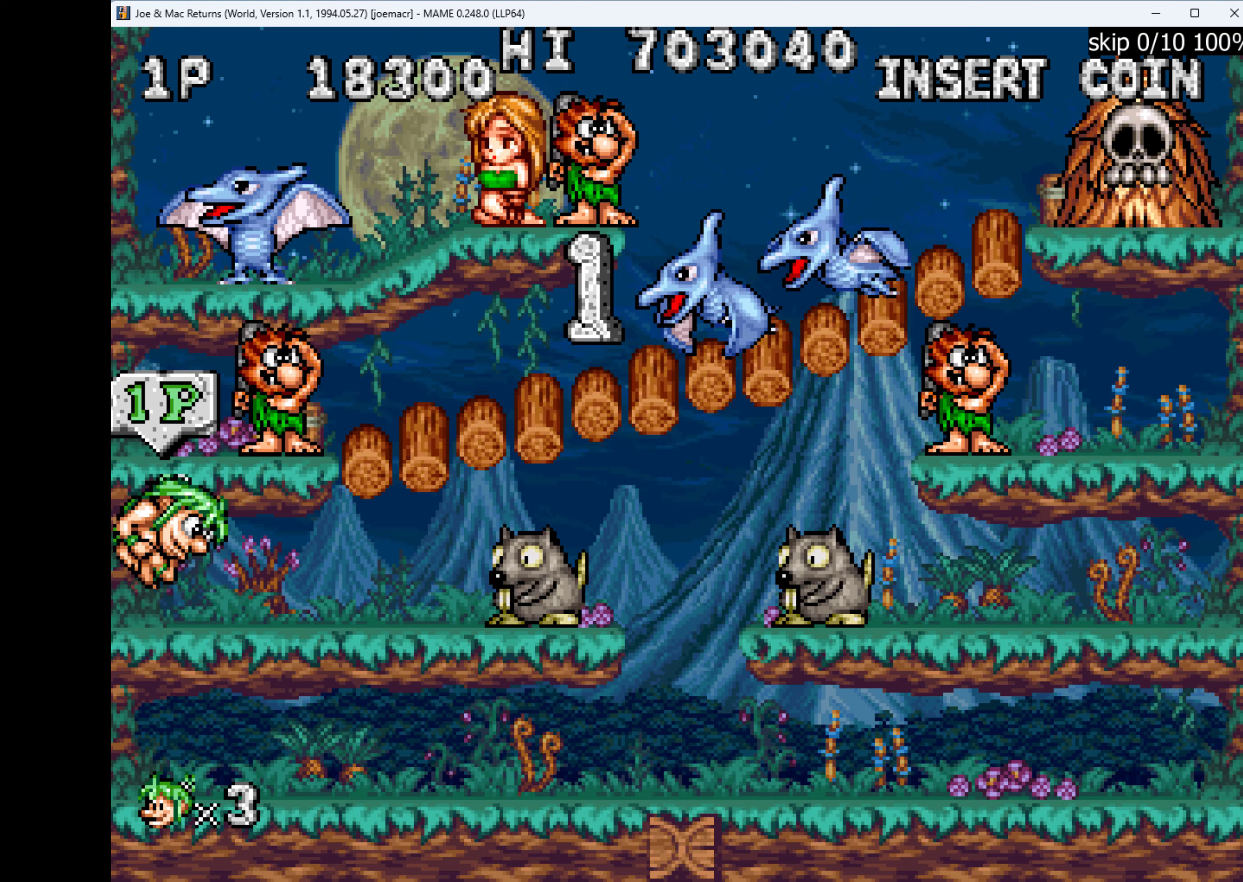
{"keys": ["right"], "events": [[133, "w", "up"], [266, "q", "down"], [400, "q", "up"], [466, "right", "down"]]}
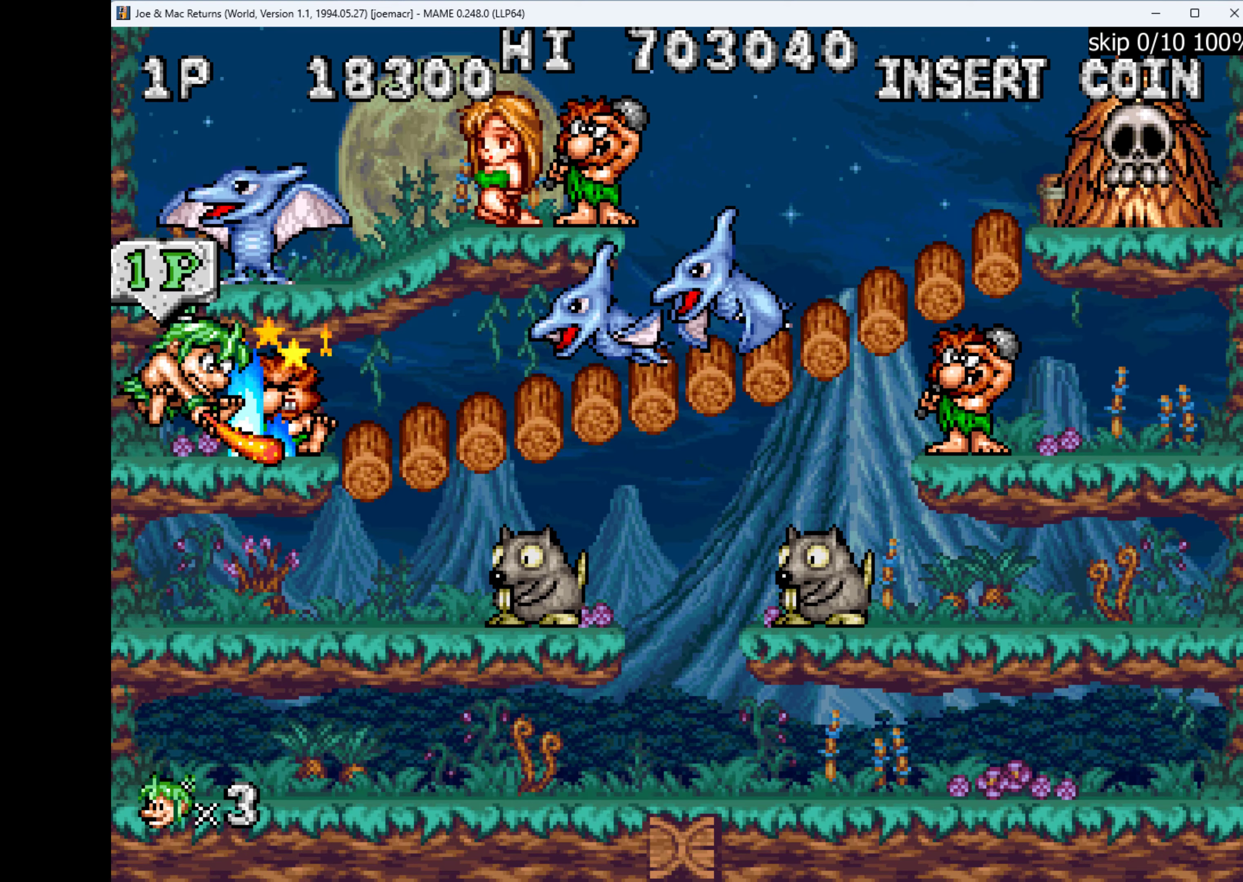
{"keys": [], "events": [[333, "left", "down"], [333, "right", "up"], [366, "q", "down"], [466, "left", "up"], [500, "q", "up"]]}
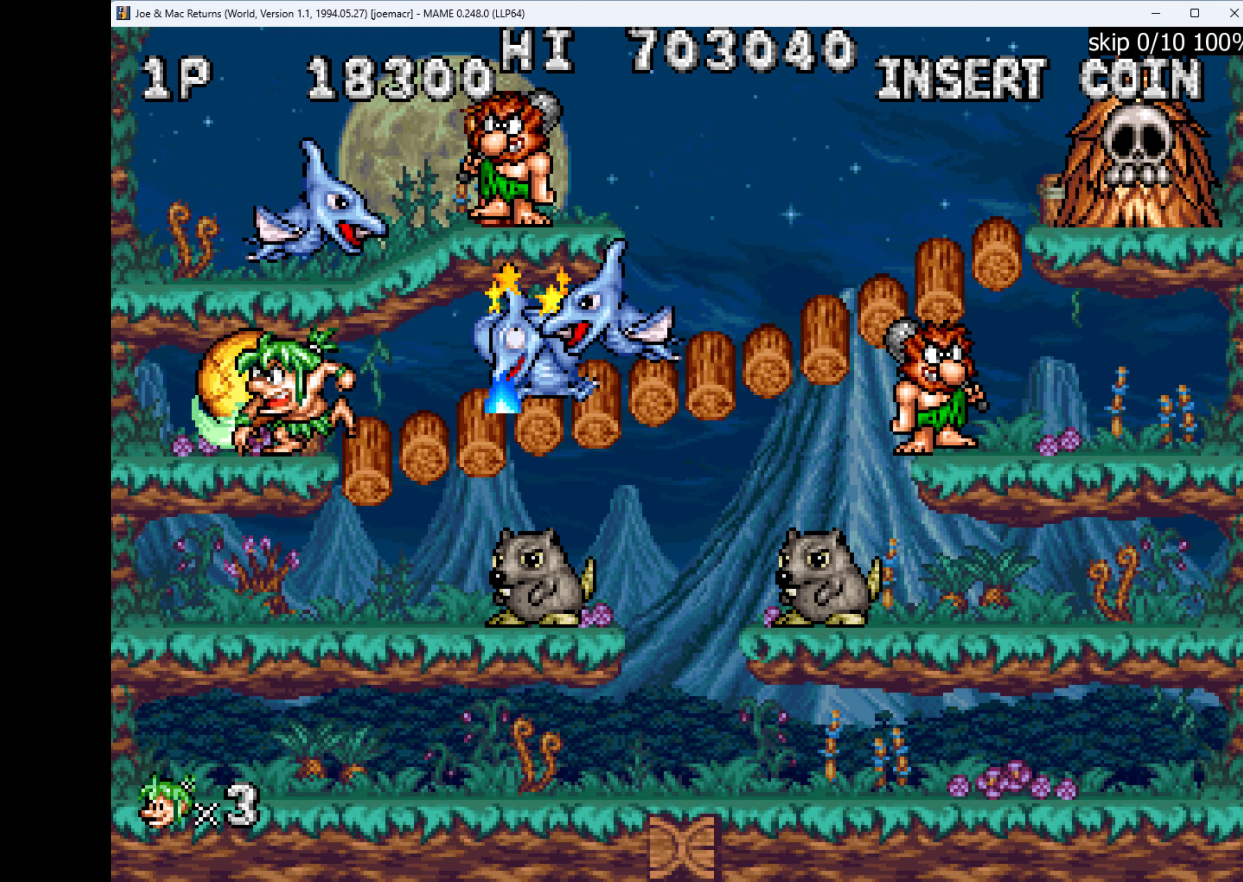
{"keys": ["q"], "events": [[100, "left", "down"], [433, "left", "up"], [433, "right", "down"], [466, "q", "down"], [466, "right", "up"]]}
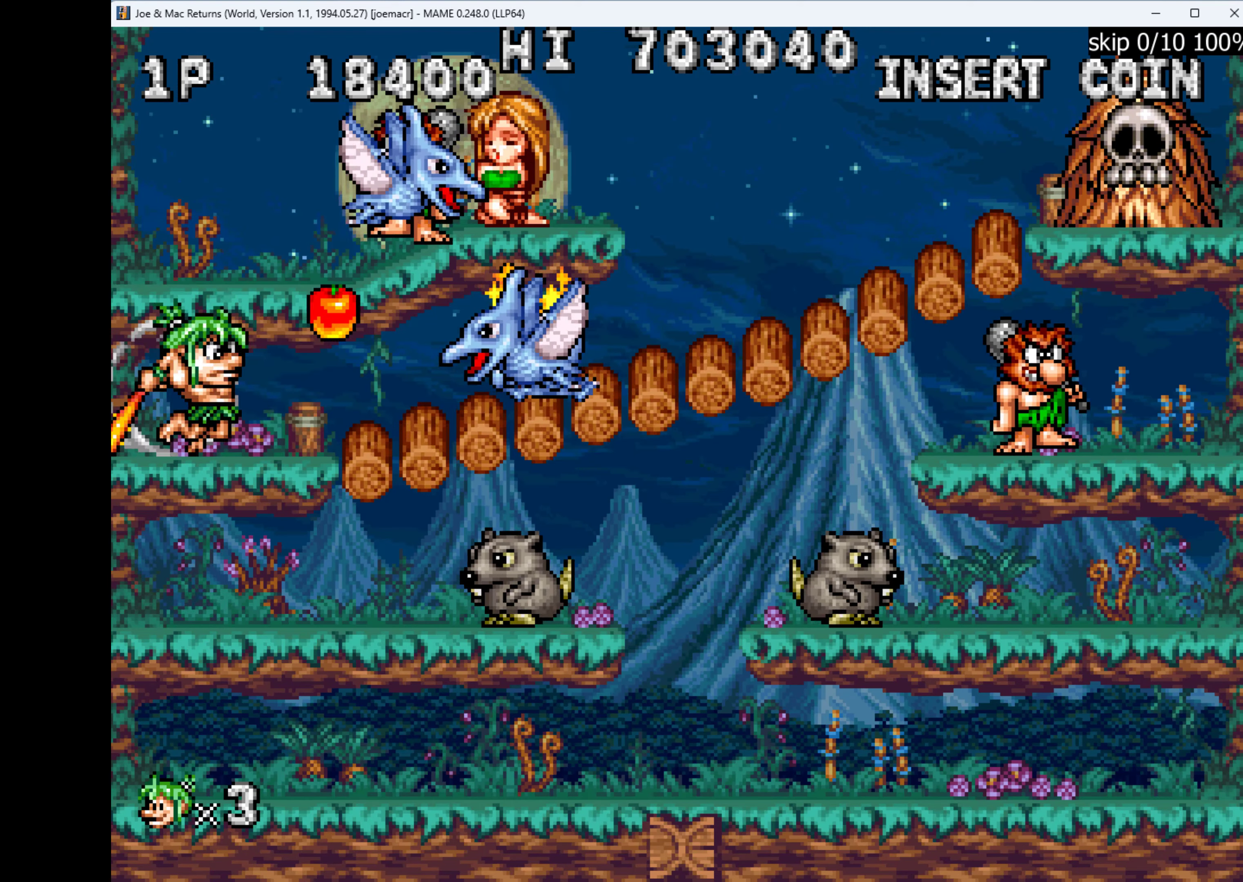
{"keys": ["q"], "events": [[66, "q", "up"], [166, "q", "down"], [233, "q", "up"], [333, "q", "down"], [433, "q", "up"], [500, "q", "down"]]}
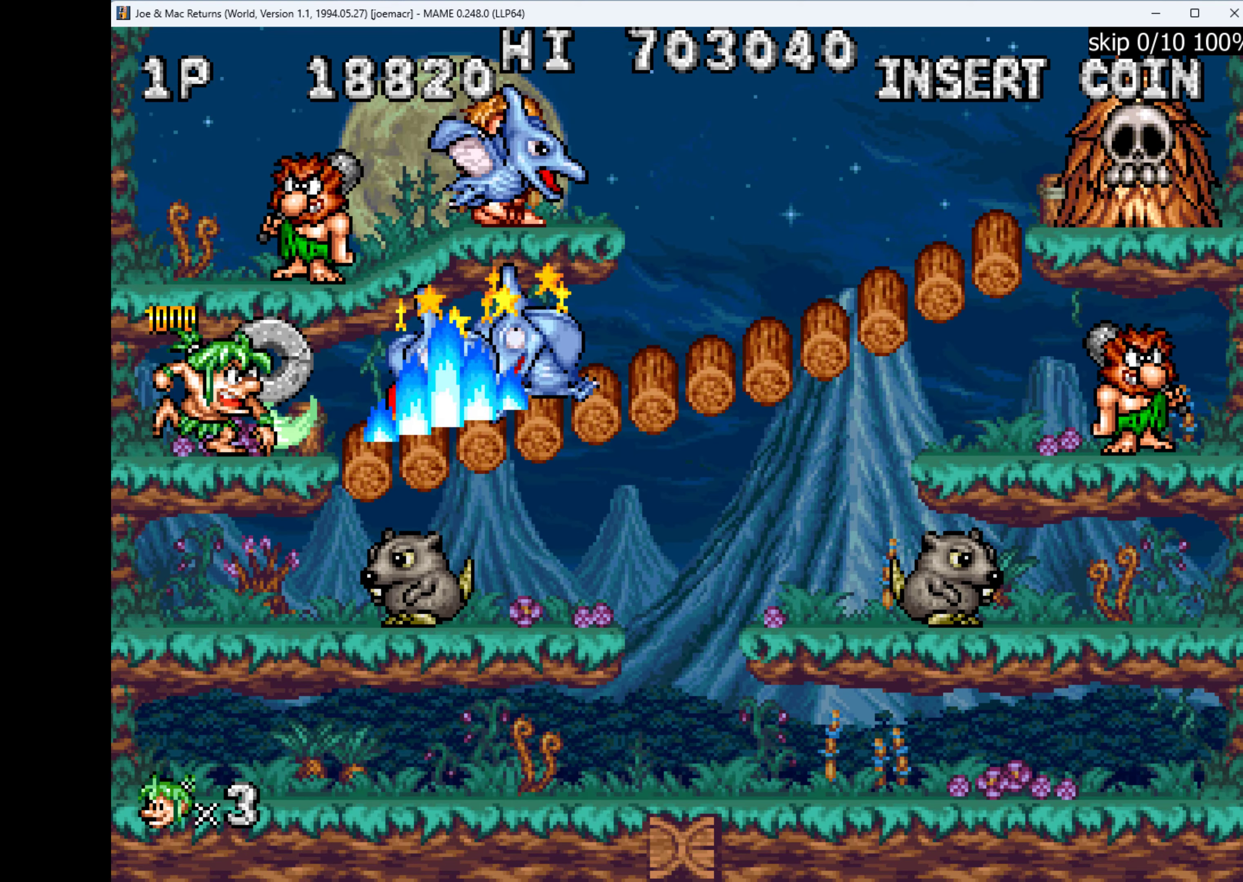
{"keys": [], "events": [[66, "q", "up"], [133, "q", "down"], [200, "q", "up"], [266, "q", "down"], [333, "q", "up"], [400, "q", "down"], [500, "q", "up"]]}
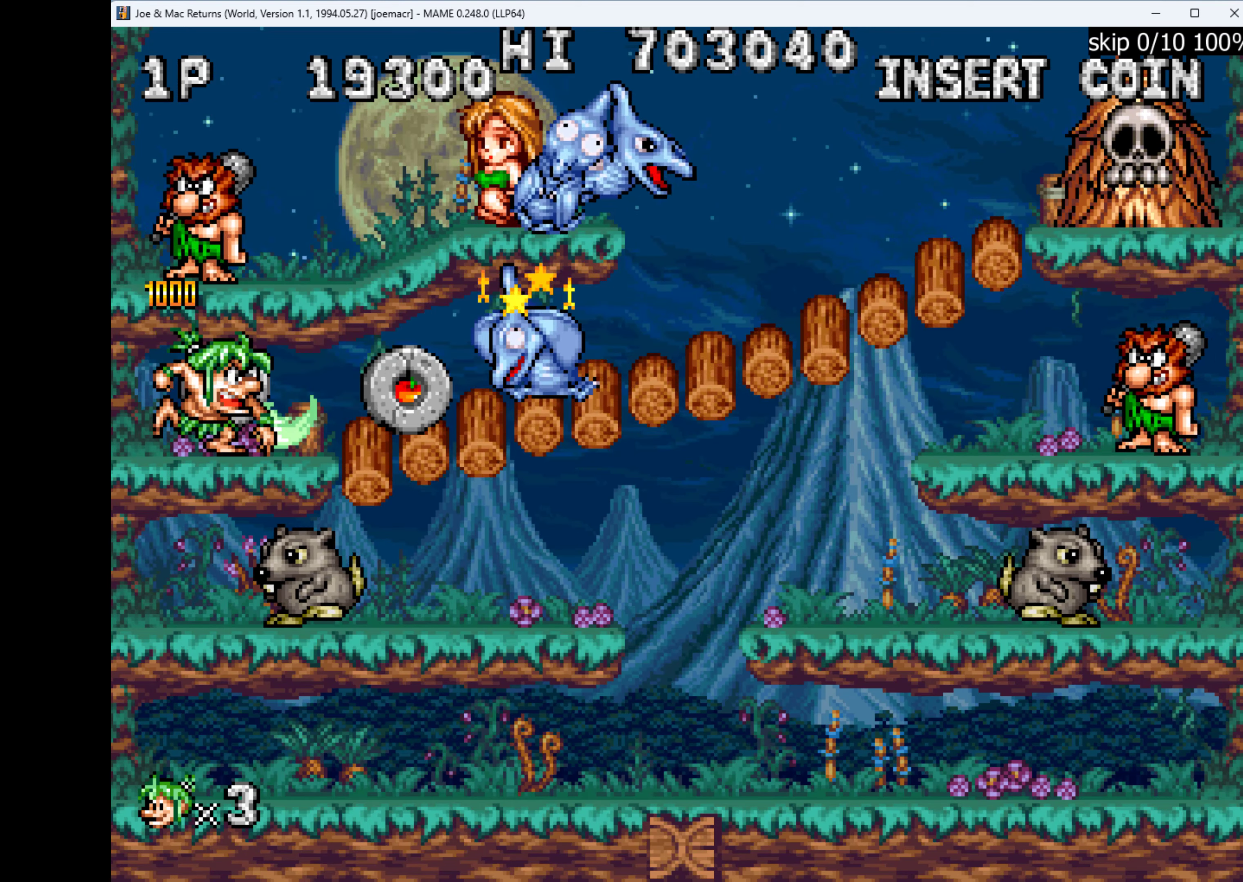
{"keys": [], "events": [[66, "q", "down"], [100, "q", "up"], [200, "q", "down"], [266, "q", "up"], [333, "q", "down"], [466, "q", "up"]]}
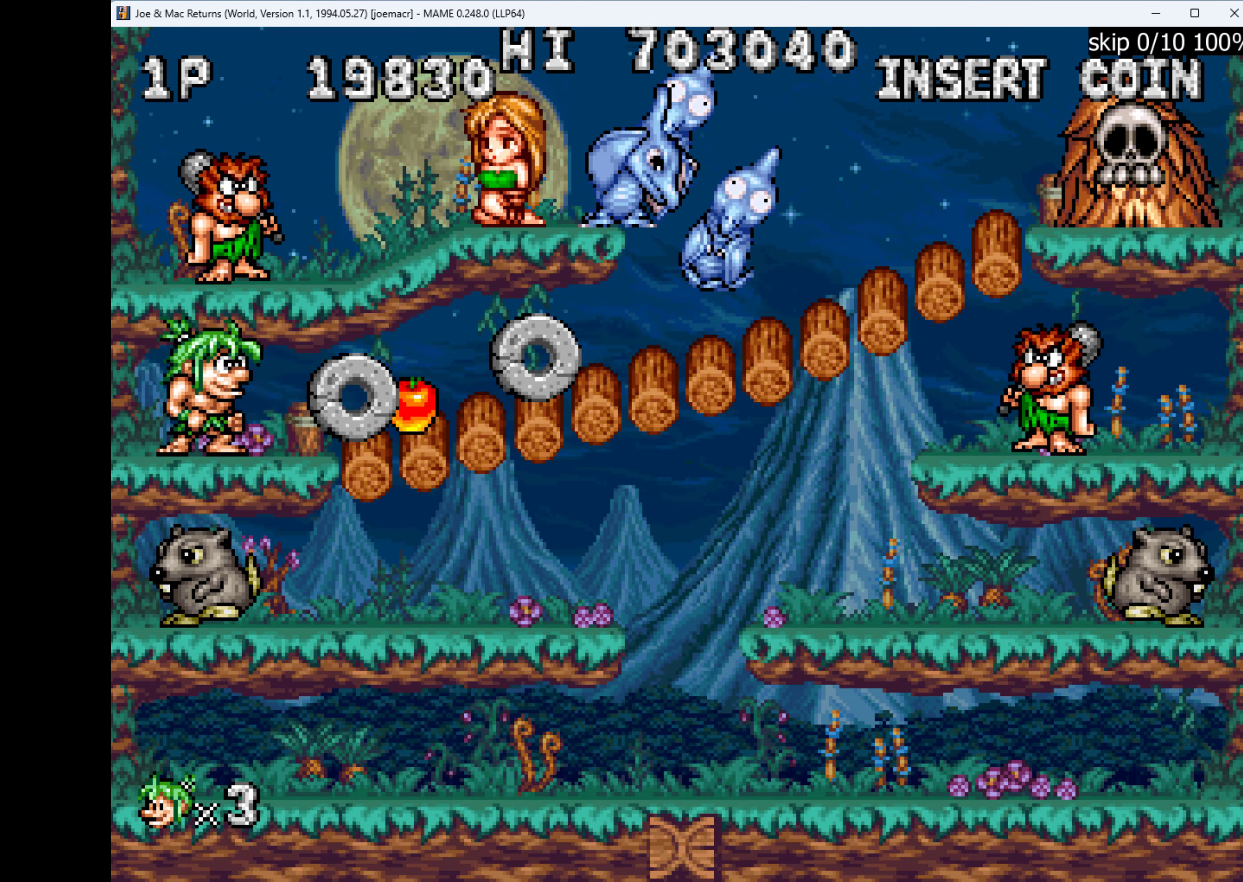
{"keys": ["q"], "events": [[33, "q", "down"], [66, "q", "up"], [200, "q", "down"], [266, "q", "up"], [333, "q", "down"], [400, "q", "up"], [433, "q", "down"]]}
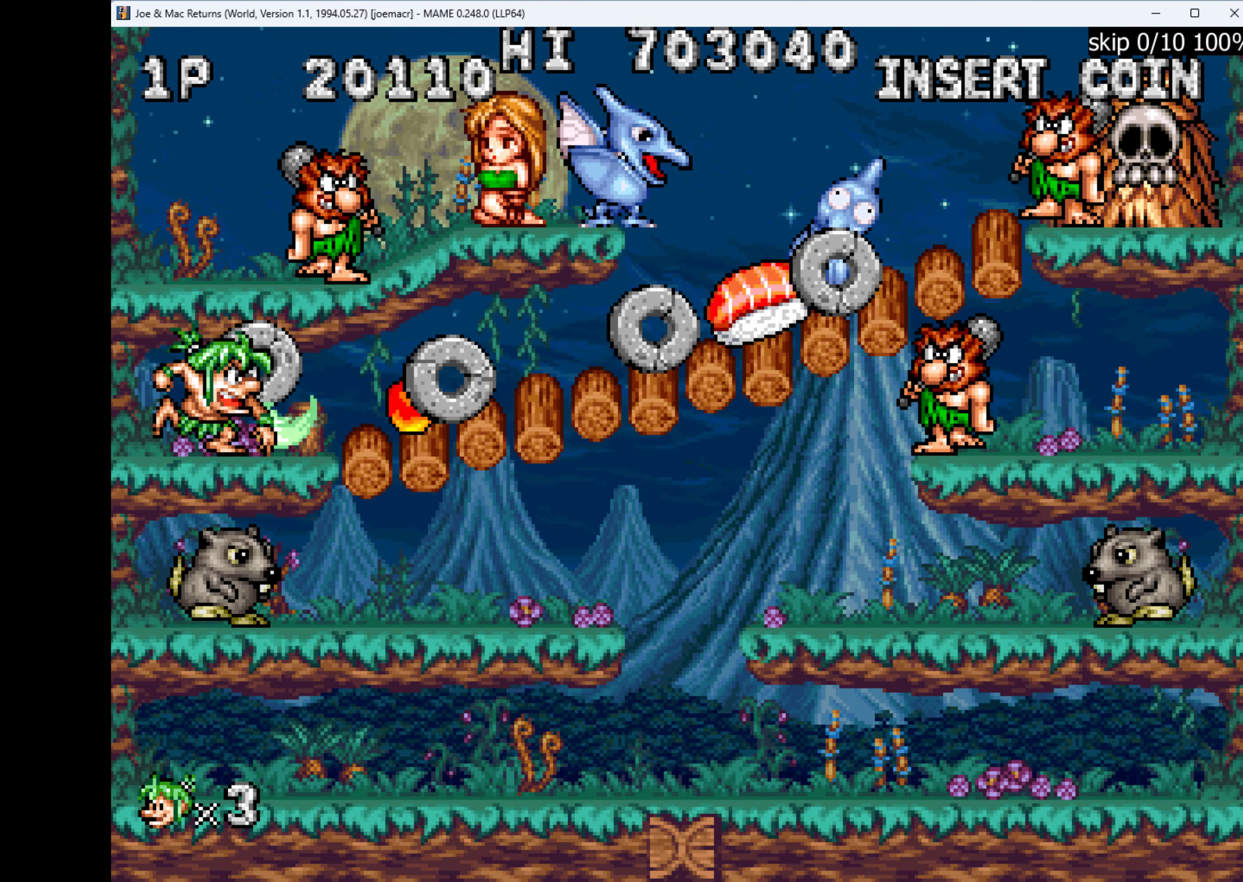
{"keys": [], "events": [[100, "q", "up"], [333, "q", "down"], [400, "q", "up"]]}
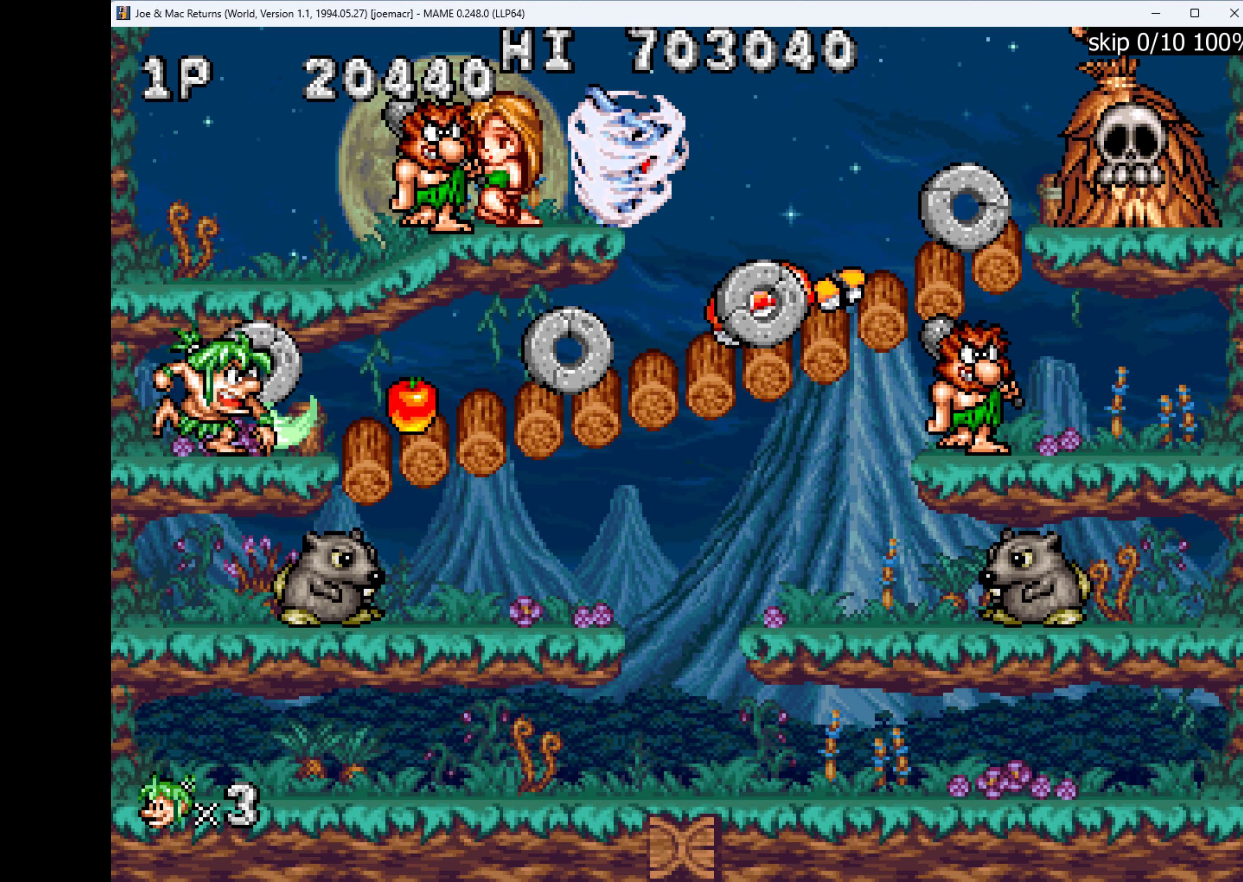
{"keys": ["q"], "events": [[33, "q", "down"], [66, "q", "up"], [166, "q", "down"], [266, "q", "up"], [333, "q", "down"], [433, "q", "up"], [500, "q", "down"]]}
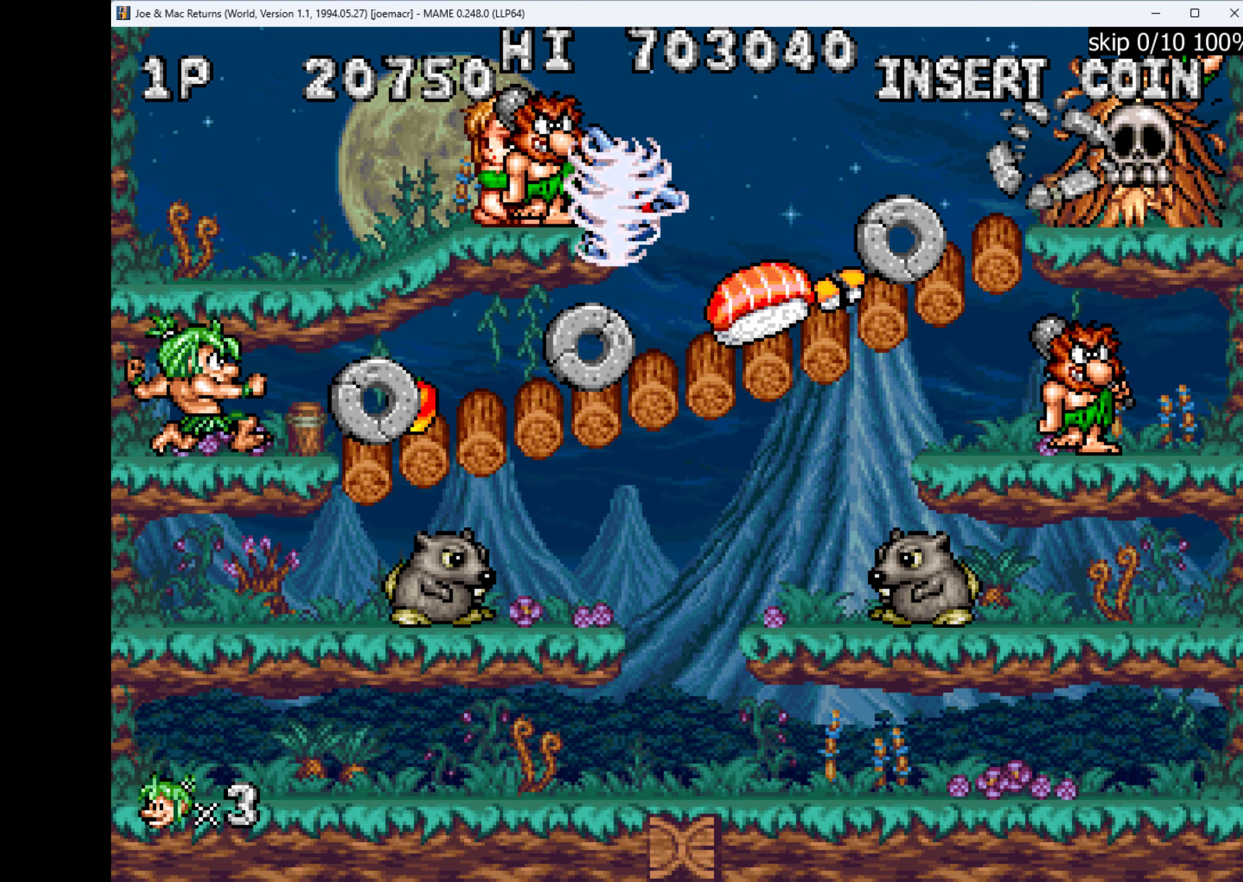
{"keys": ["down"], "events": [[100, "q", "up"], [266, "down", "down"], [333, "w", "down"], [466, "w", "up"]]}
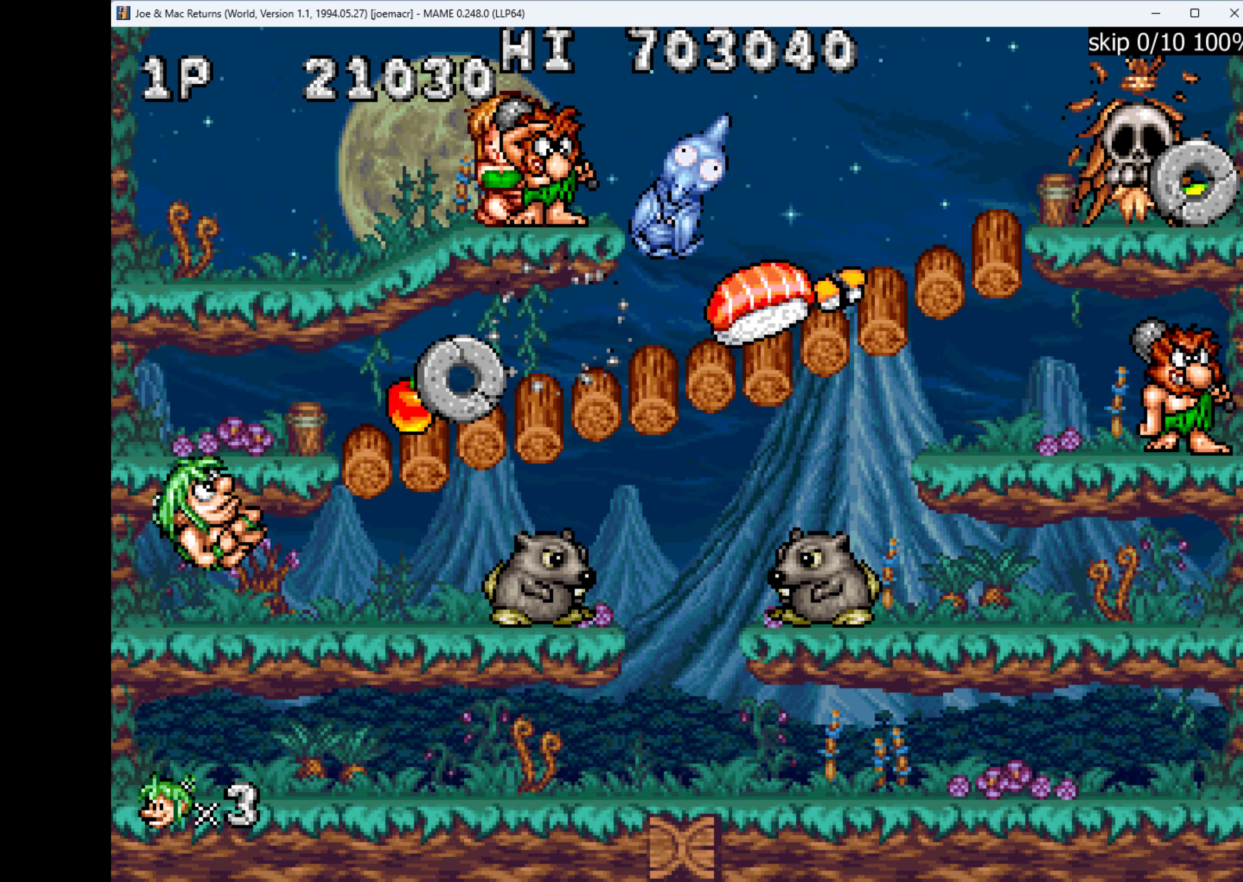
{"keys": ["right"], "events": [[66, "down", "up"], [167, "q", "down"], [267, "q", "up"], [334, "right", "down"]]}
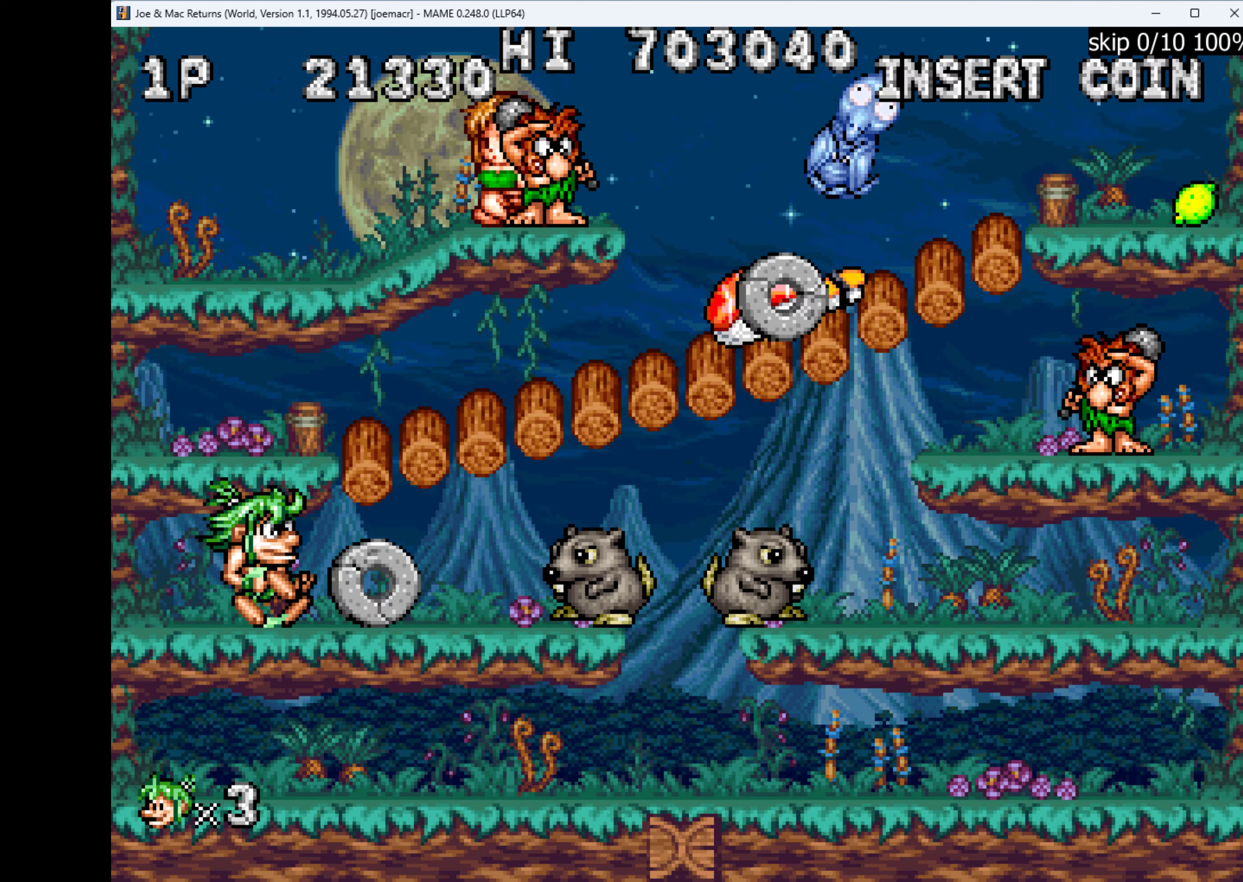
{"keys": ["right"], "events": []}
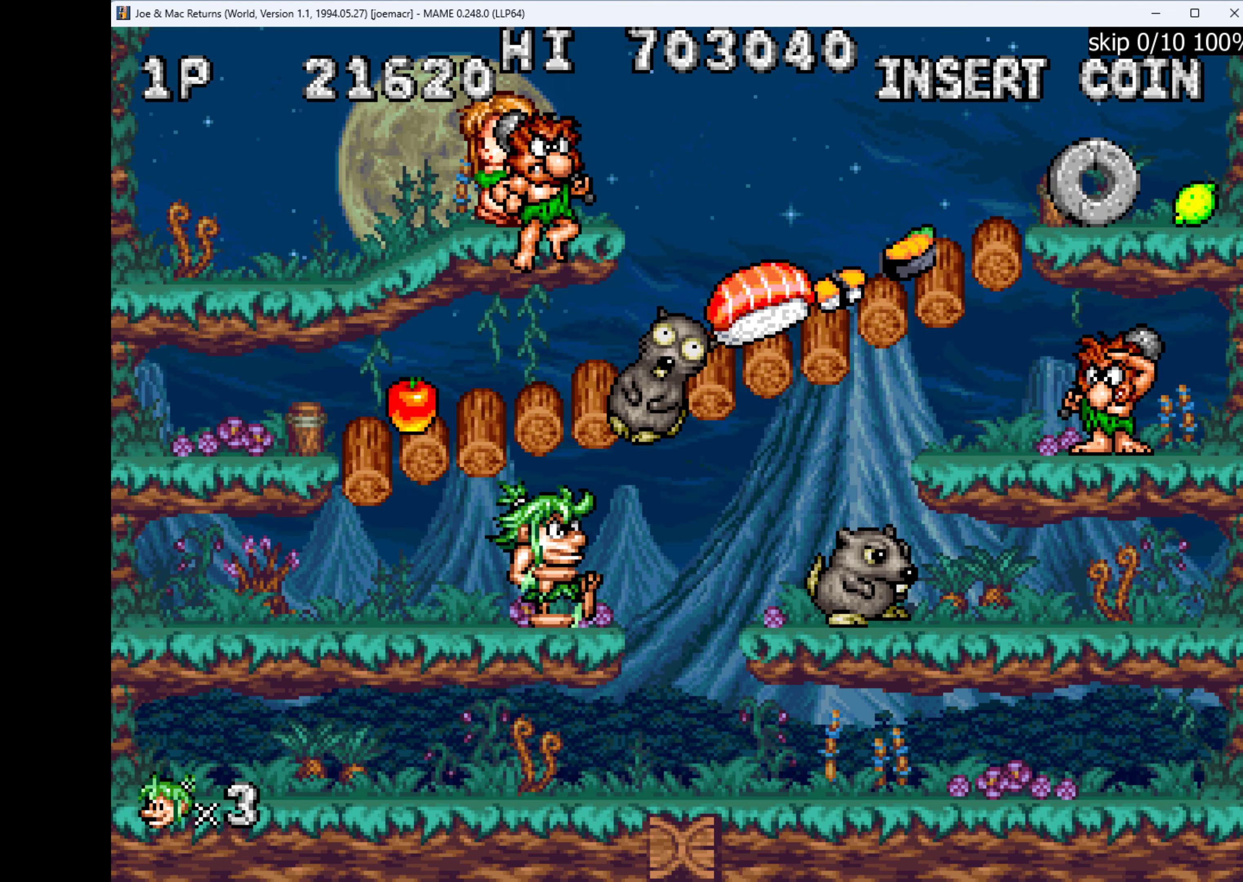
{"keys": ["q"], "events": [[167, "right", "up"], [200, "q", "down"], [267, "q", "up"], [400, "q", "down"], [467, "q", "up"], [500, "q", "down"]]}
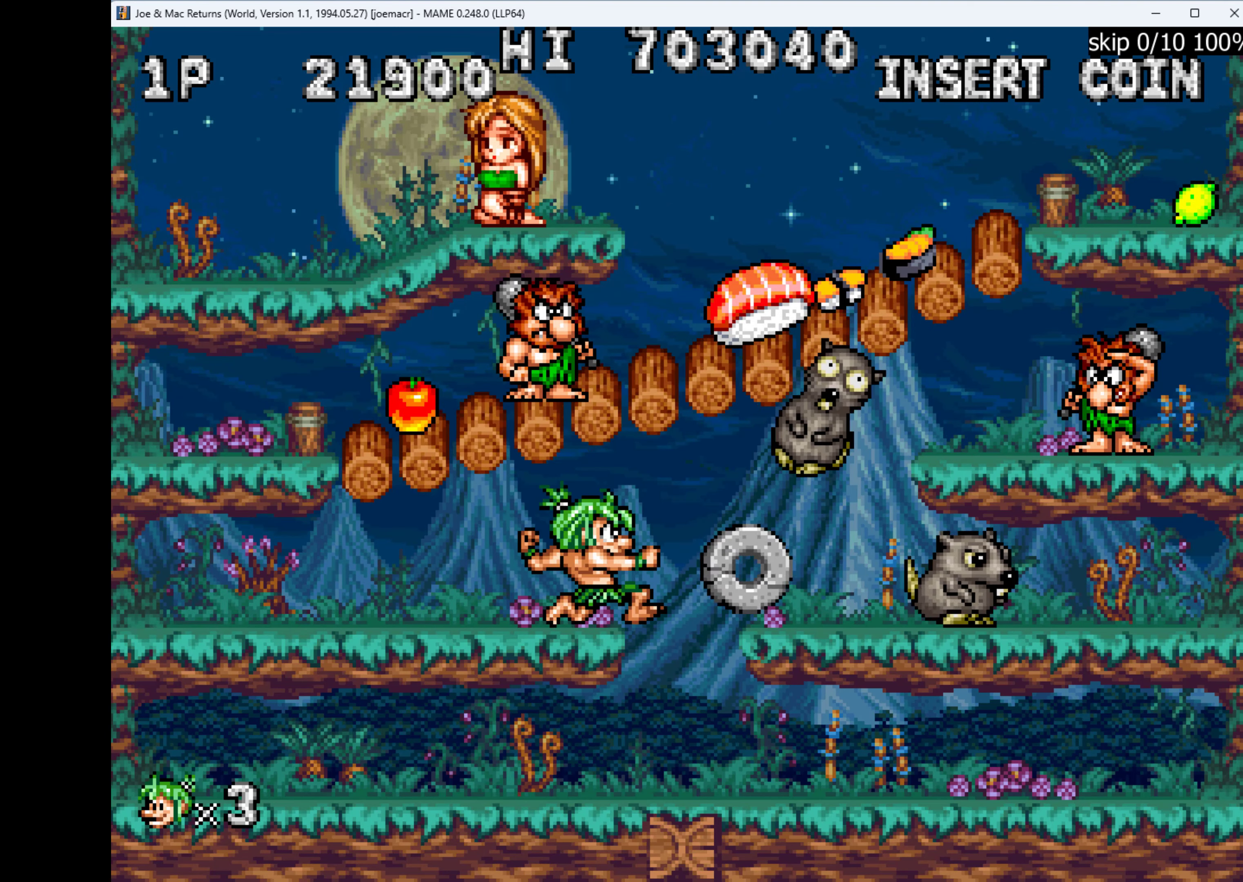
{"keys": [], "events": [[67, "q", "up"], [167, "left", "down"], [200, "left", "up"]]}
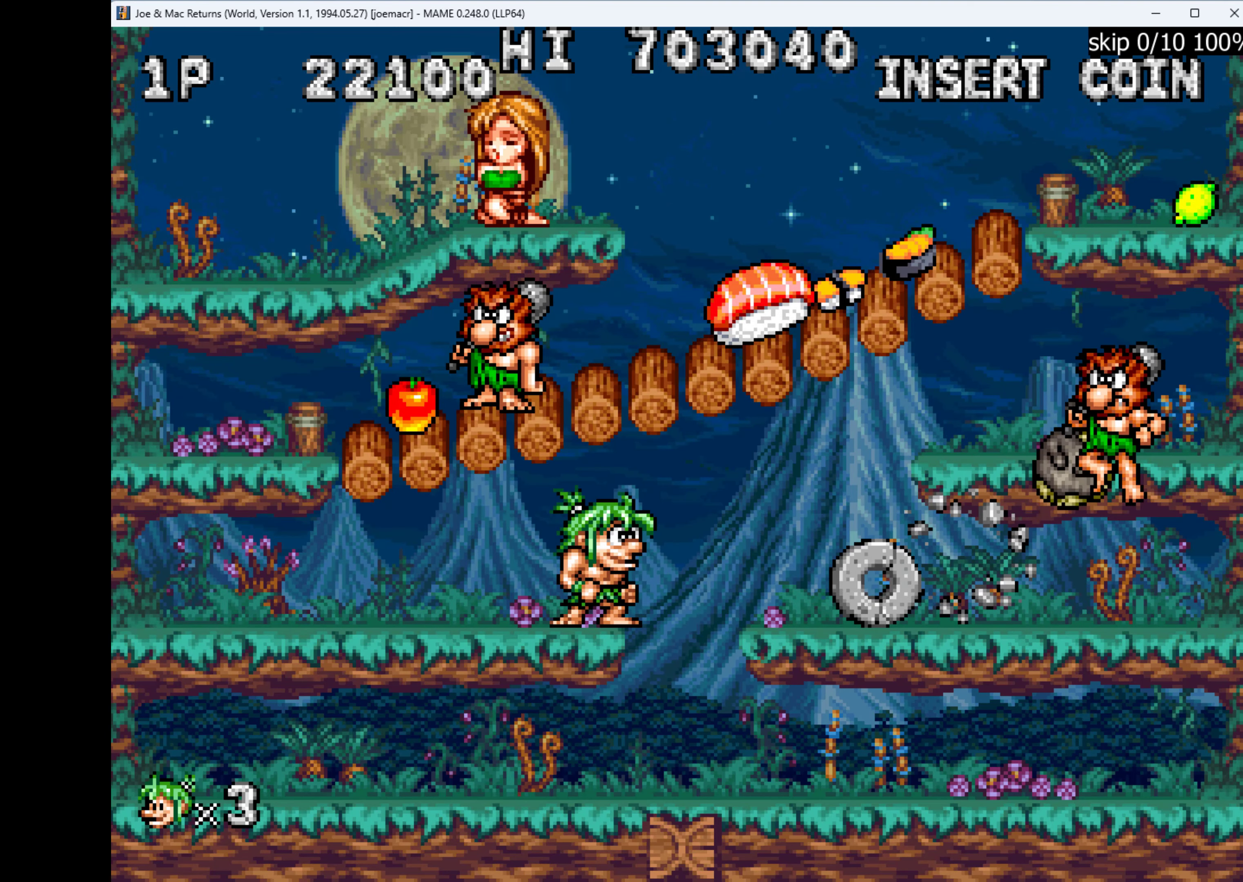
{"keys": ["right"], "events": [[100, "right", "down"], [100, "w", "down"], [200, "w", "up"]]}
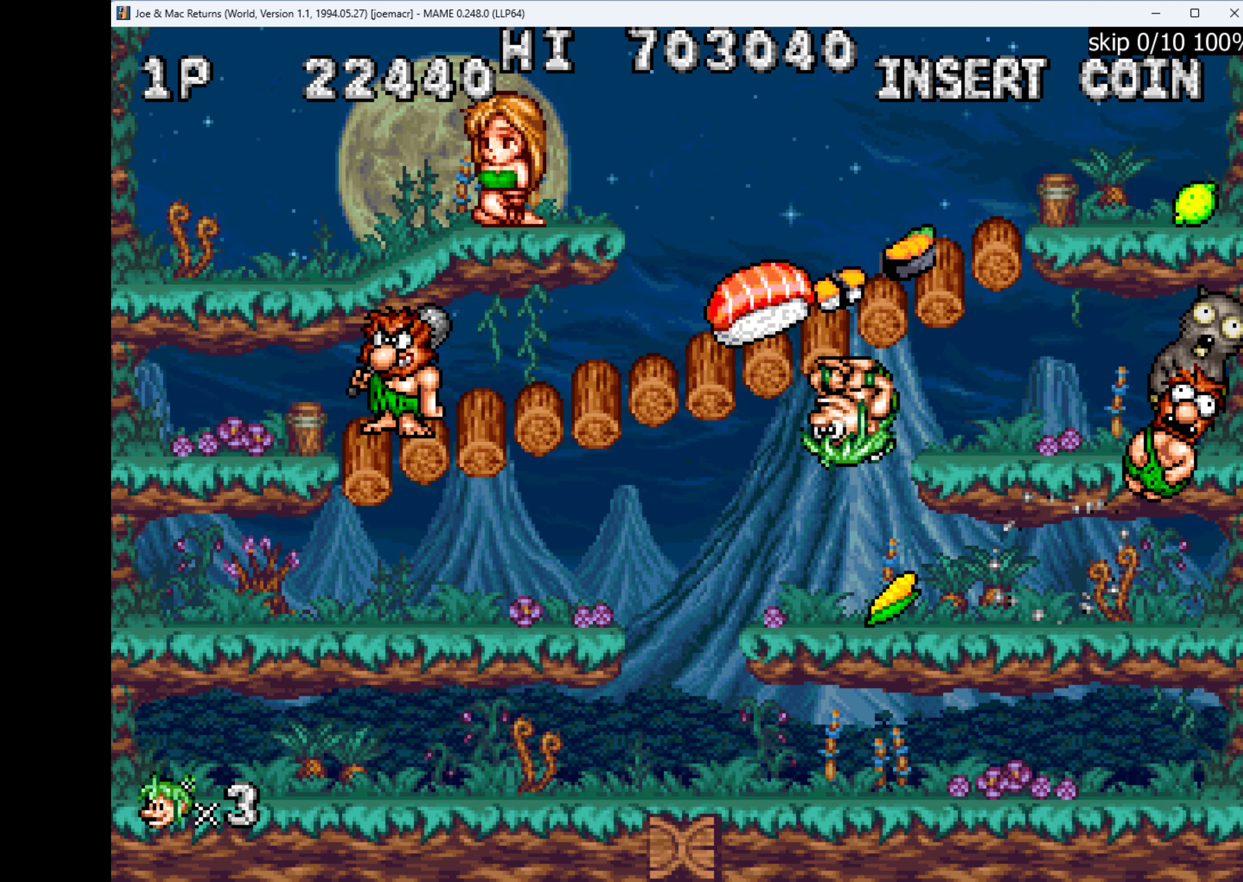
{"keys": ["left", "w"], "events": [[67, "right", "up"], [167, "left", "down"], [334, "w", "down"]]}
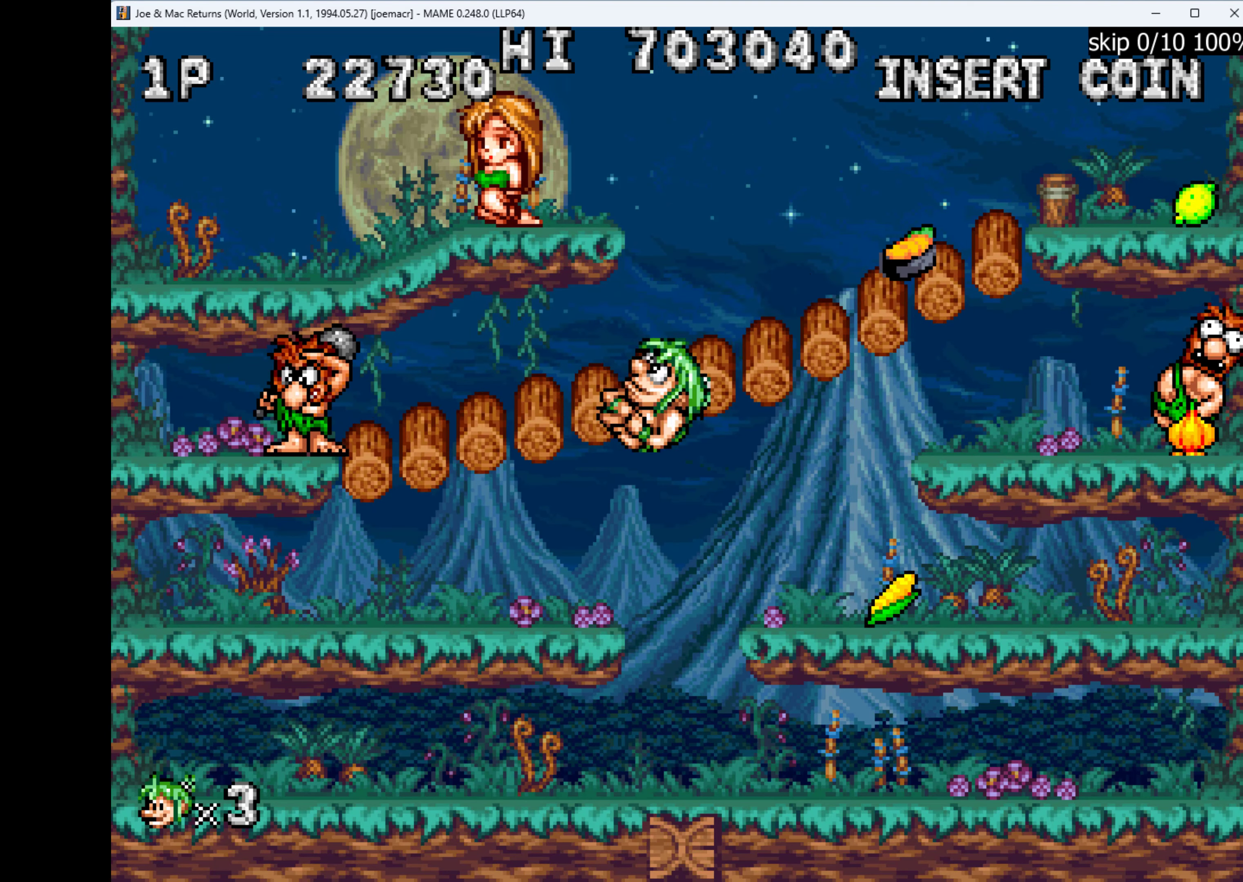
{"keys": [], "events": [[34, "q", "down"], [34, "w", "up"], [200, "q", "up"], [400, "left", "up"]]}
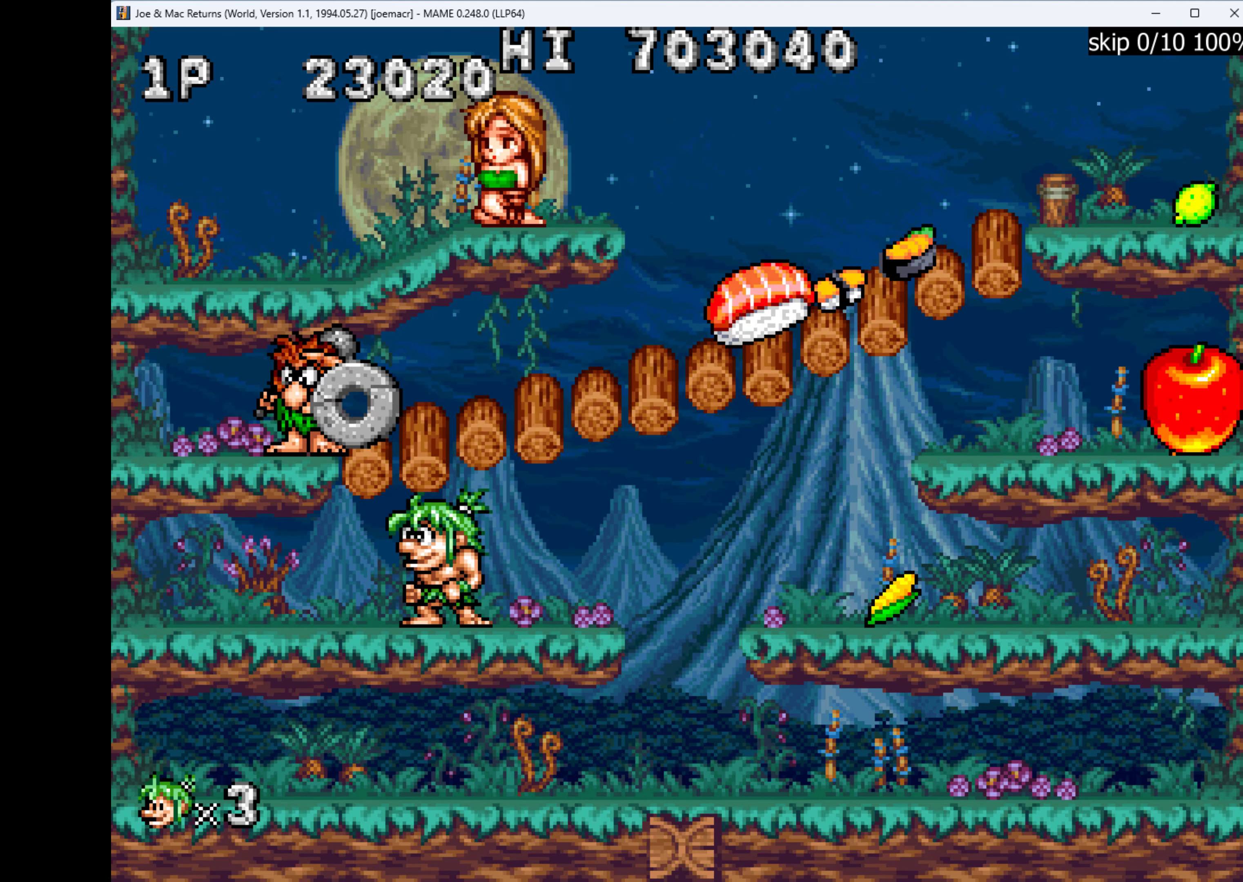
{"keys": ["left", "w"], "events": [[400, "left", "down"], [467, "w", "down"]]}
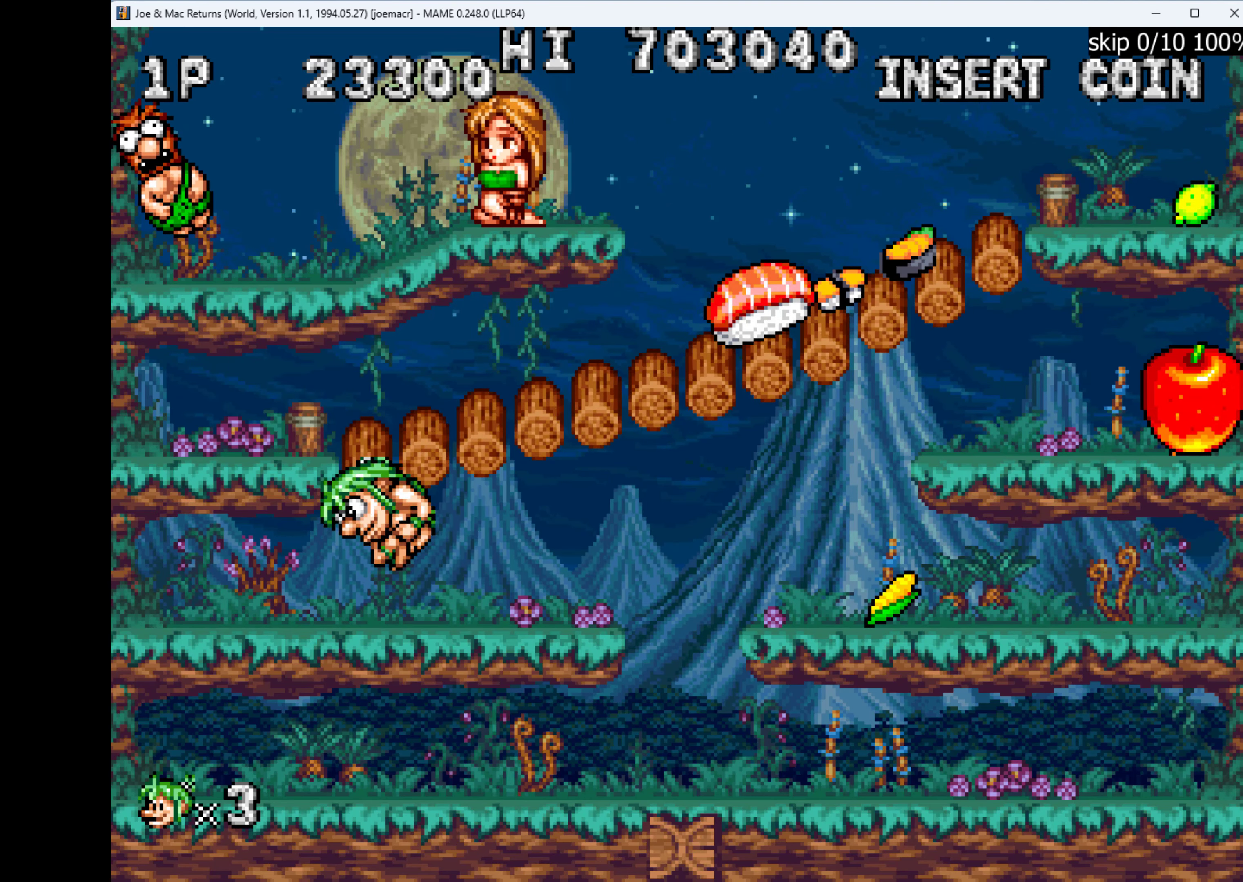
{"keys": ["right"], "events": [[267, "w", "up"], [367, "left", "up"], [367, "right", "down"]]}